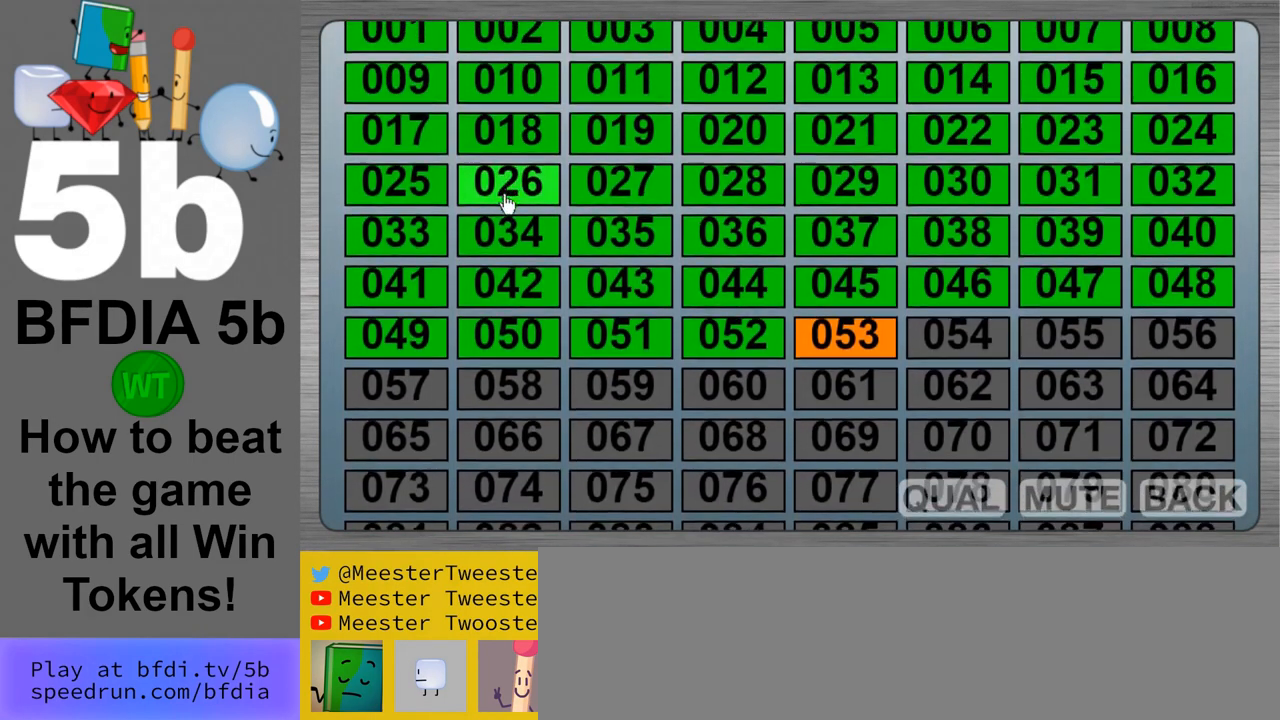
Gameplay with keyboard and mouse; each line is a JSON object with the keys and mouse buttons held at the frame after it. "events" lists presses ("down") and releases ("up") of "down", "left", "r", "return", "right", "space", "up", "z" and "mouse_left" between this image and that frame as [ms after this image, input, new state], when the widget could be followed in between. "mouse_left" = the "left" button of the "mouse" list. No other keys are recorded. Mouse movement is not recorded.
{"keys": [], "mouse": [], "events": [[283, "mouse_left", "down"], [383, "mouse_left", "up"]]}
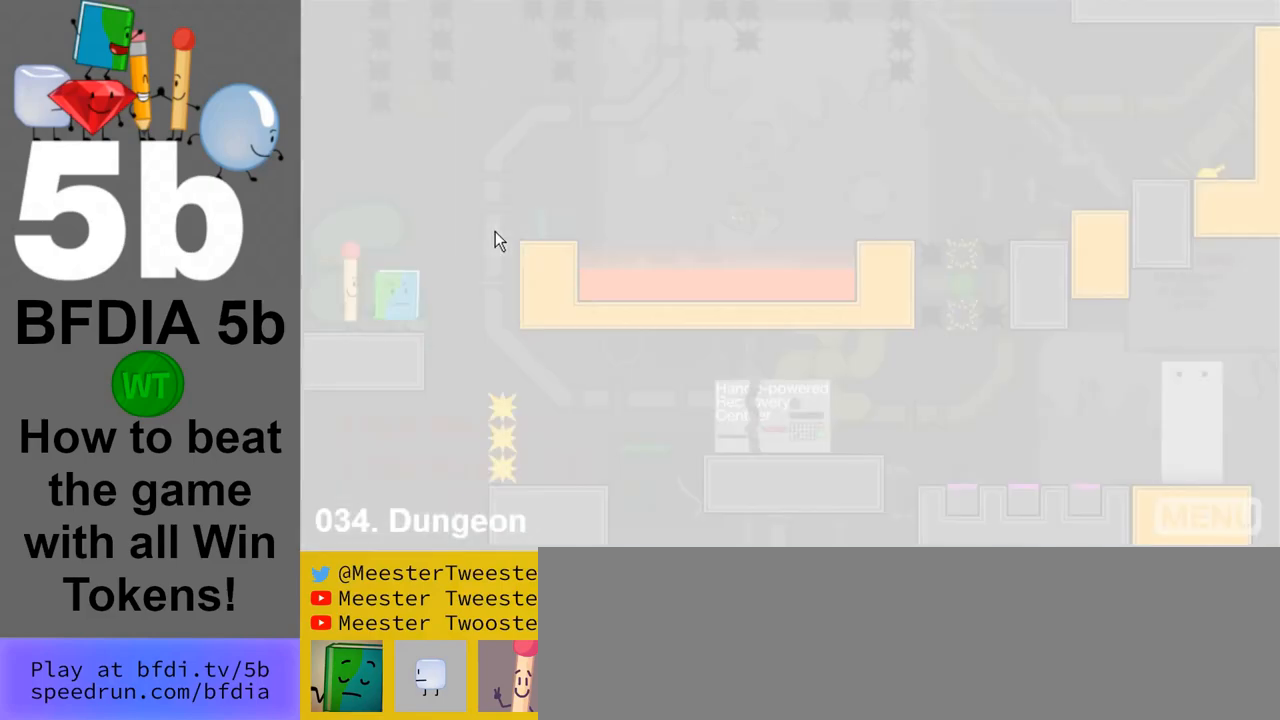
{"keys": [], "mouse": [], "events": [[200, "mouse_left", "down"], [350, "mouse_left", "up"]]}
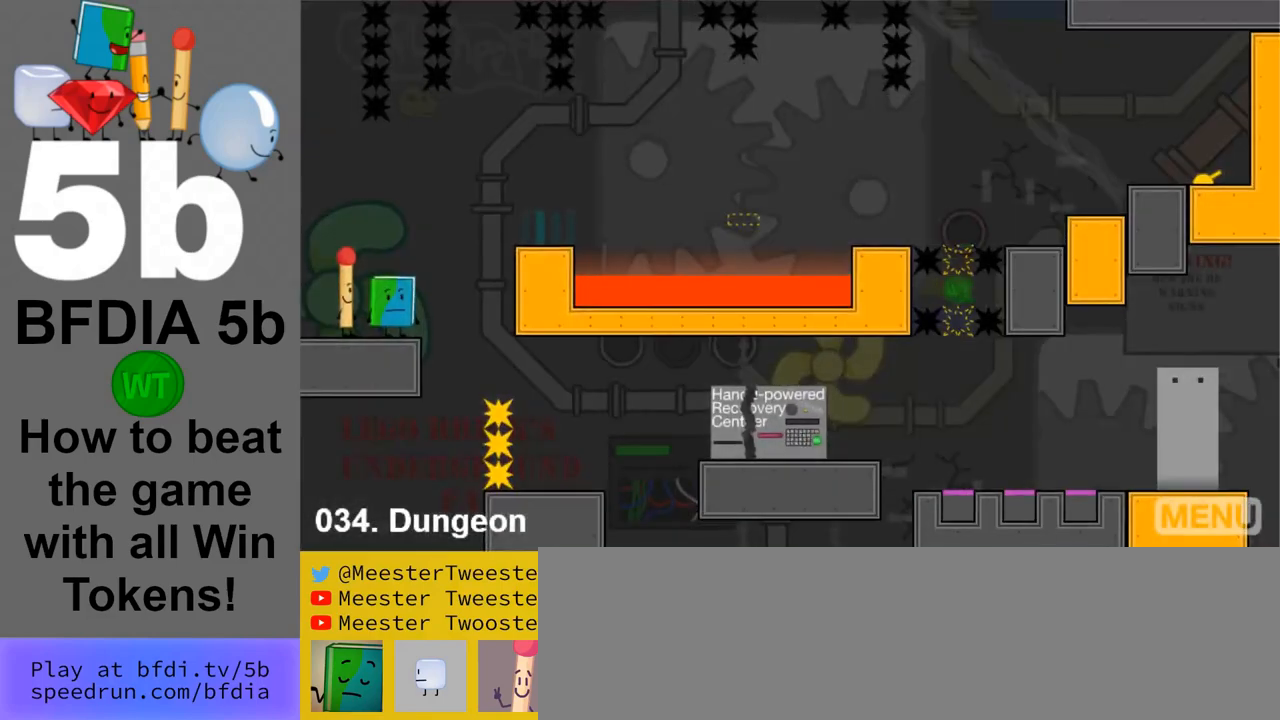
{"keys": [], "mouse": [], "events": []}
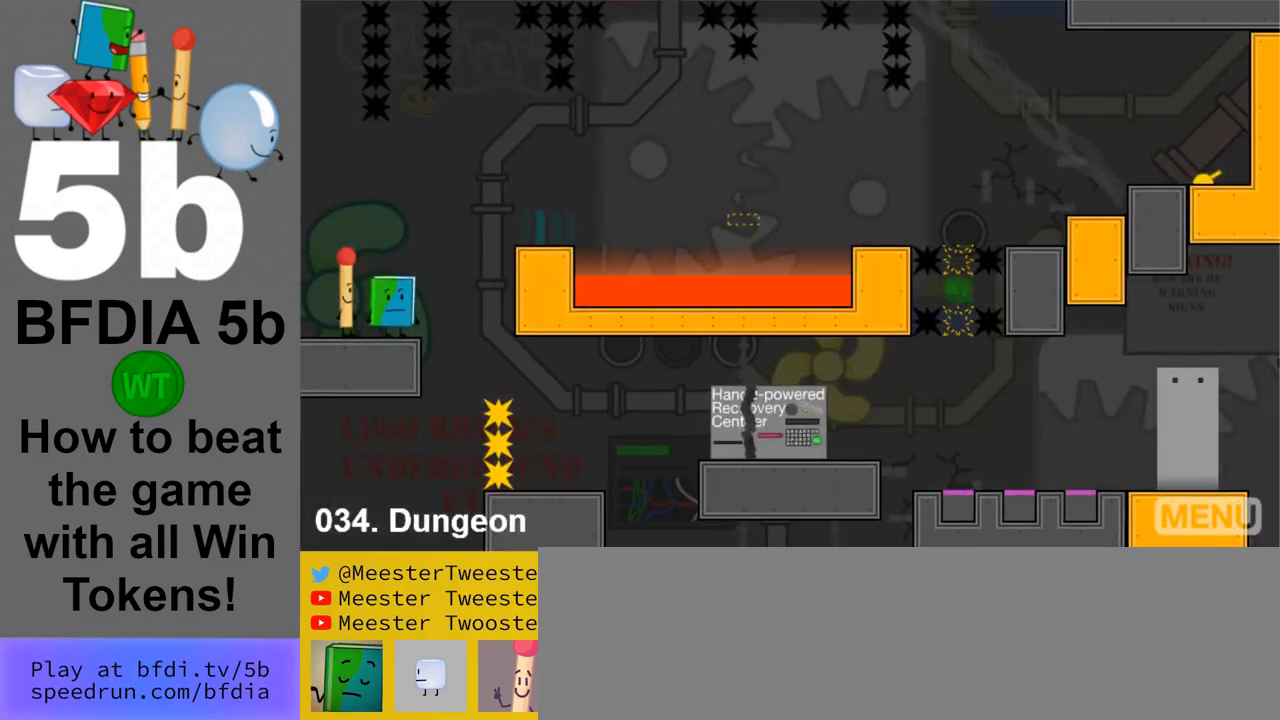
{"keys": [], "mouse": [], "events": []}
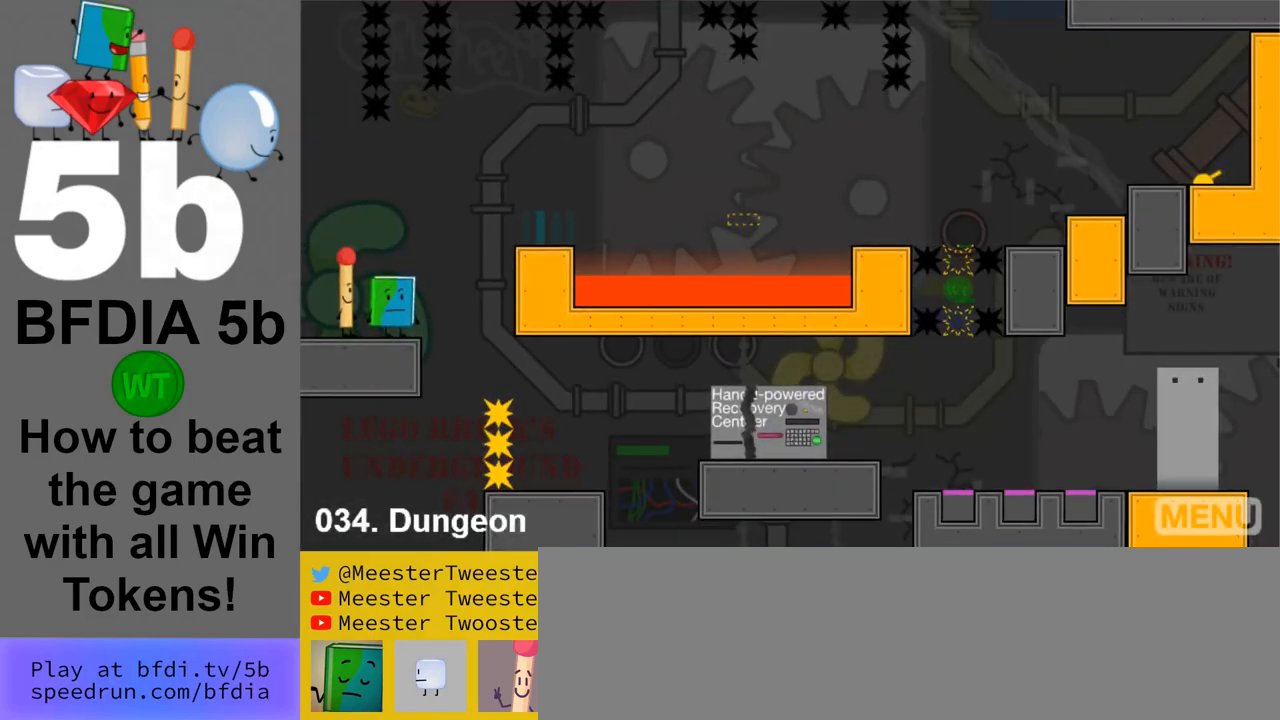
{"keys": ["right"], "mouse": [], "events": [[400, "right", "down"]]}
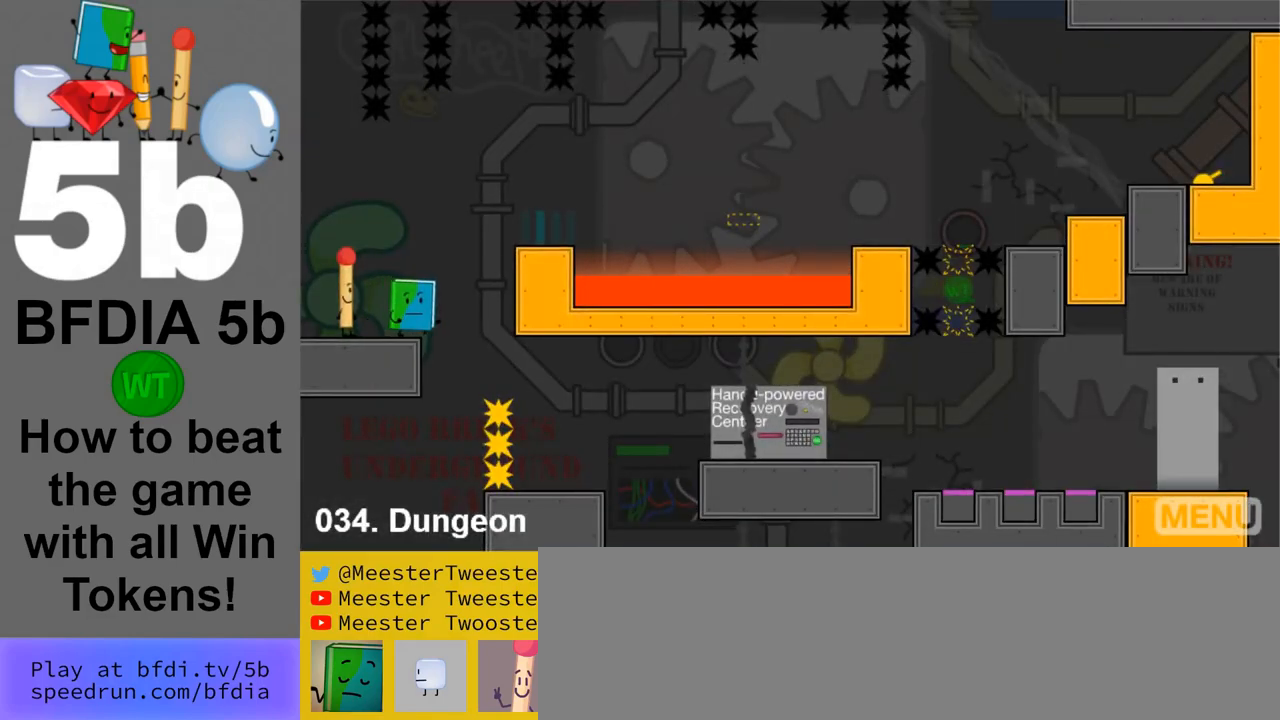
{"keys": [], "mouse": [], "events": [[83, "space", "down"], [367, "space", "up"], [450, "right", "up"]]}
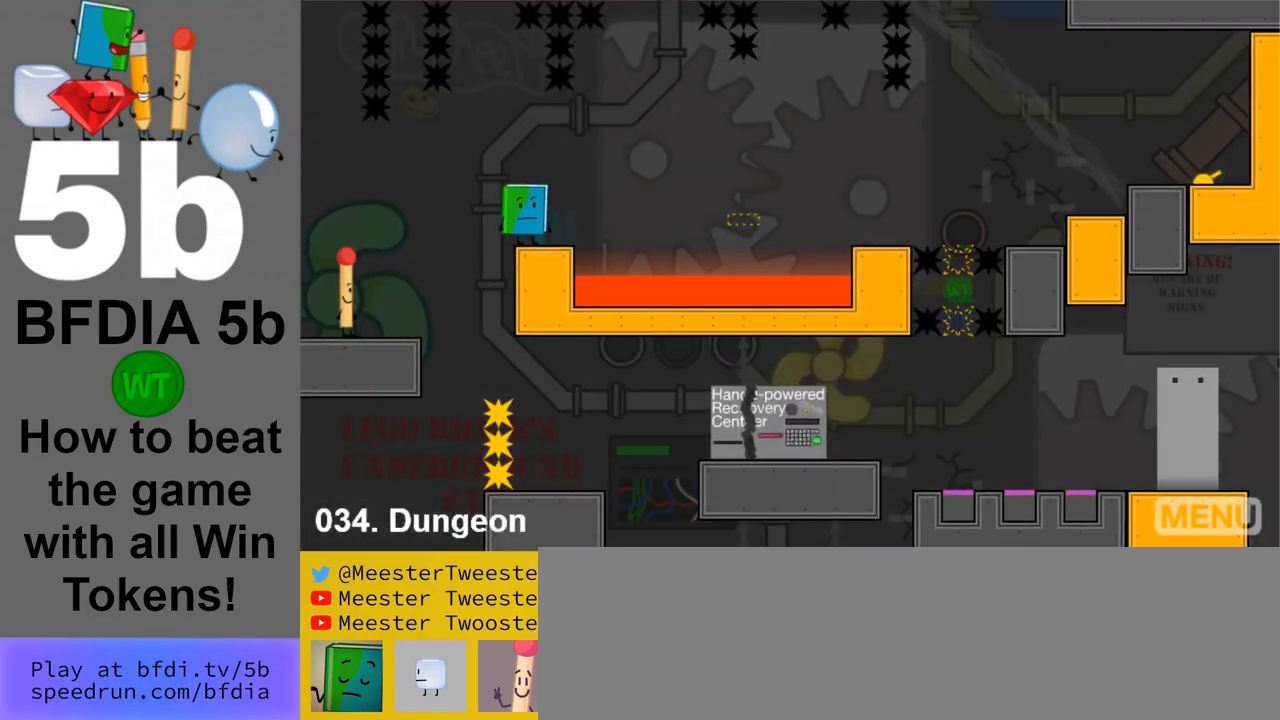
{"keys": ["right"], "mouse": [], "events": [[50, "z", "down"], [133, "z", "up"], [333, "right", "down"]]}
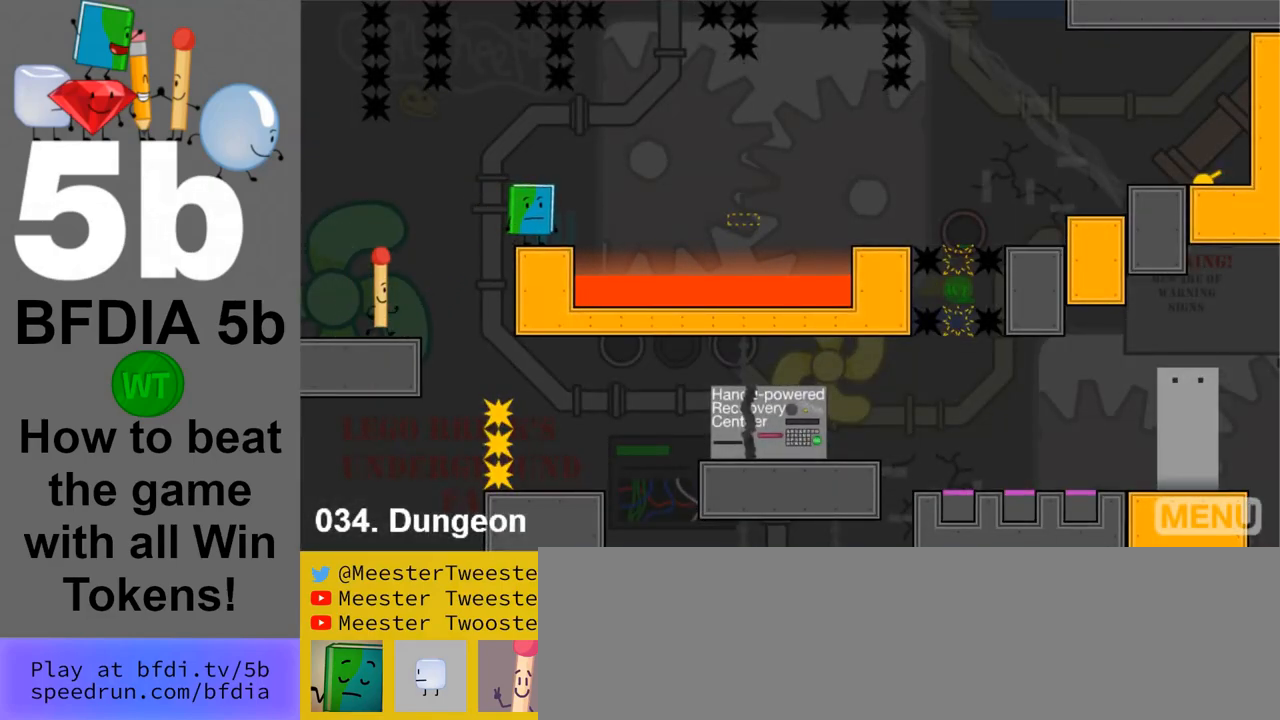
{"keys": ["right"], "mouse": [], "events": [[117, "space", "down"], [400, "space", "up"]]}
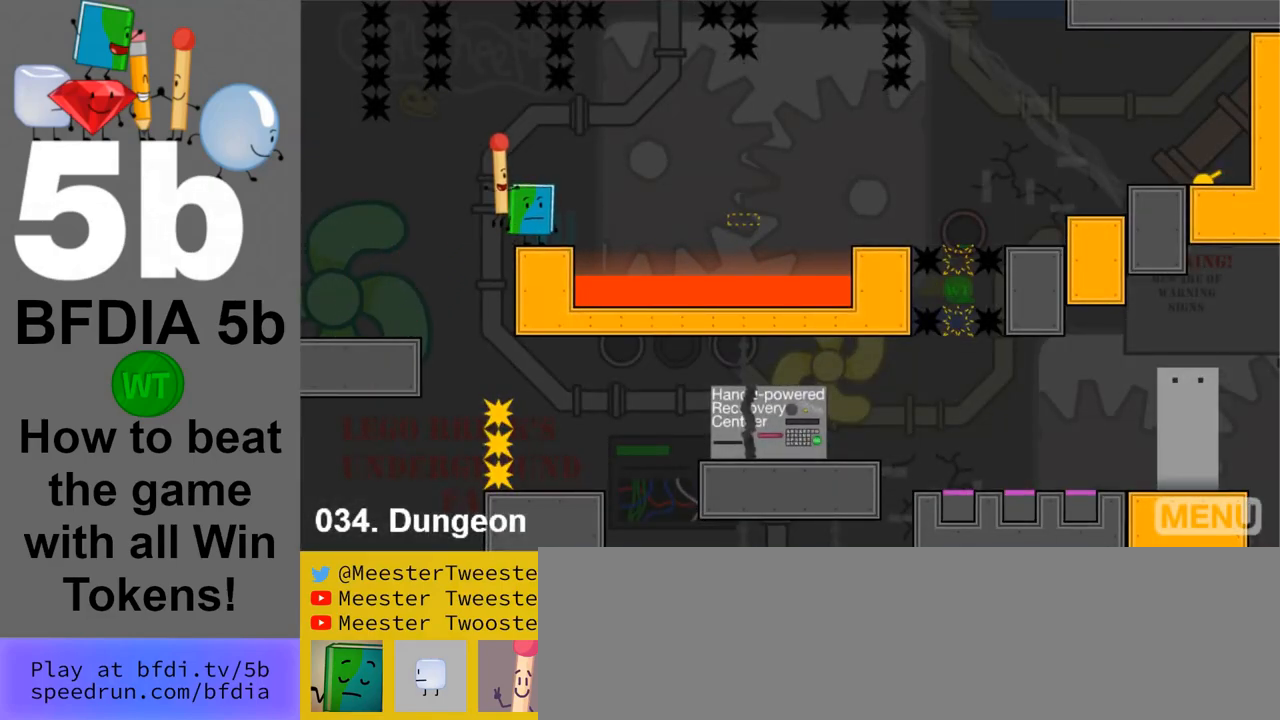
{"keys": [], "mouse": [], "events": [[133, "right", "up"], [167, "z", "down"], [267, "z", "up"], [367, "up", "down"], [450, "up", "up"]]}
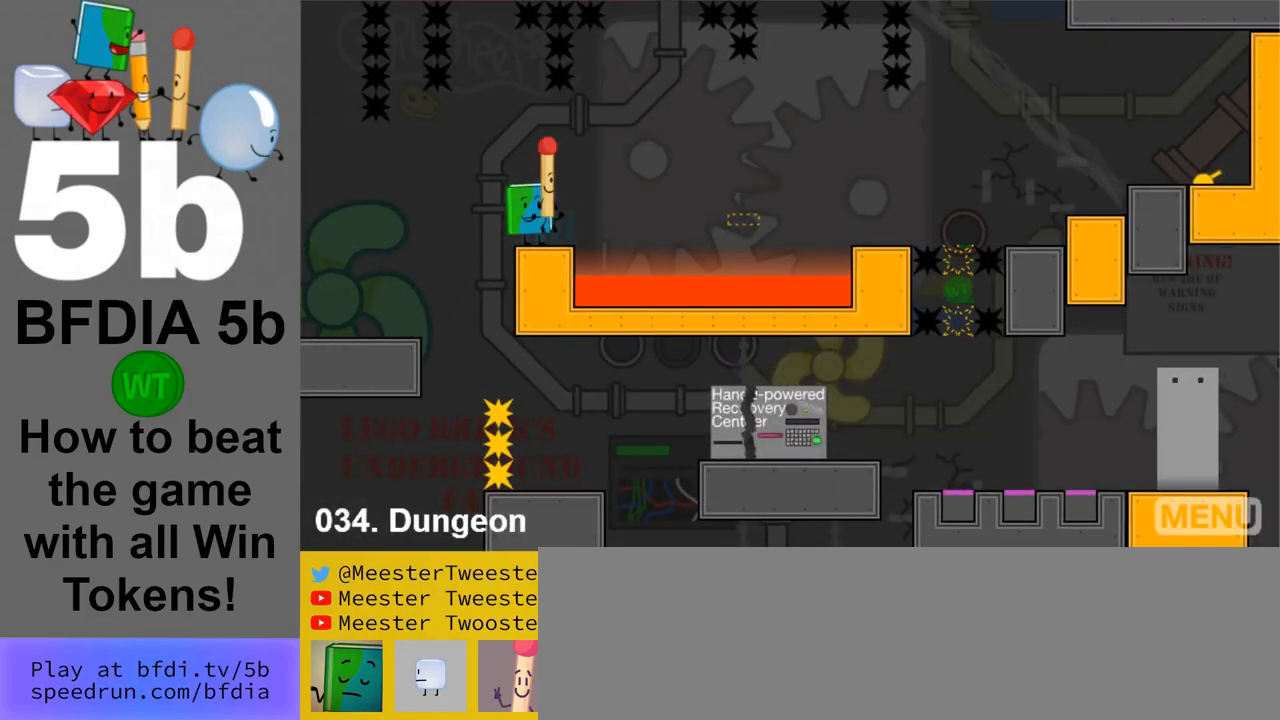
{"keys": ["right"], "mouse": [], "events": [[333, "right", "down"]]}
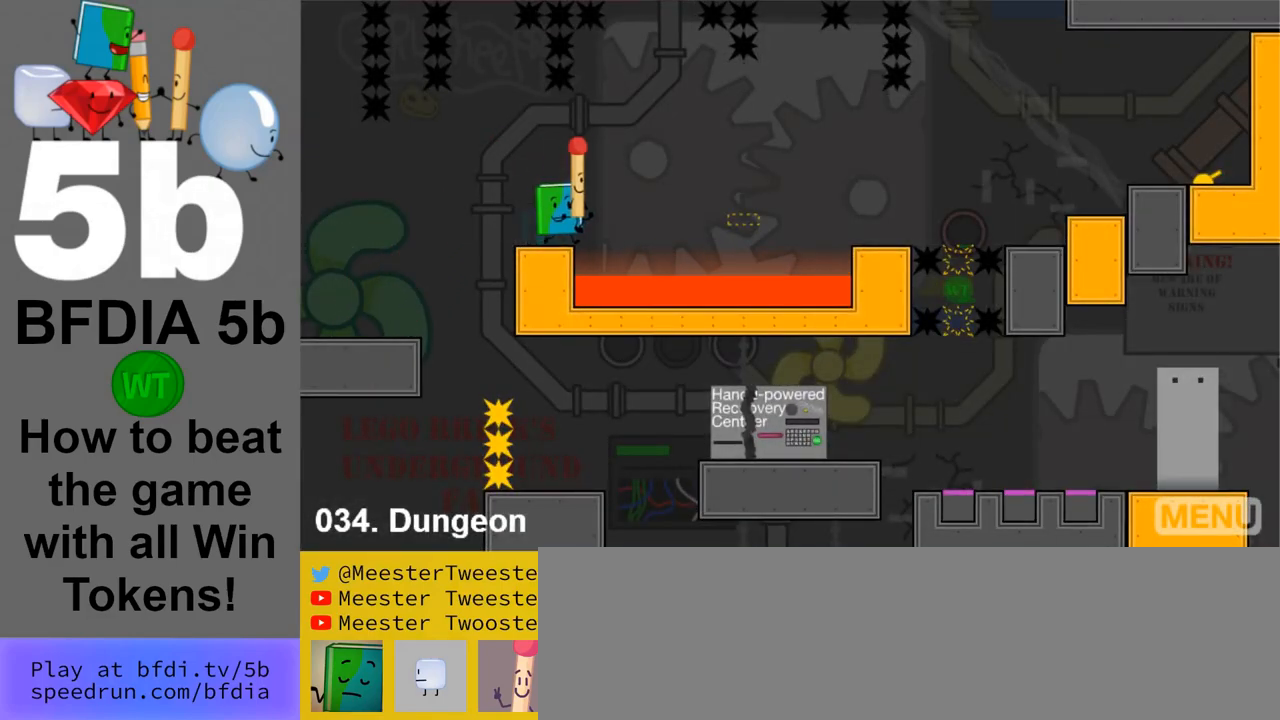
{"keys": ["right"], "mouse": [], "events": [[67, "space", "down"], [250, "space", "up"]]}
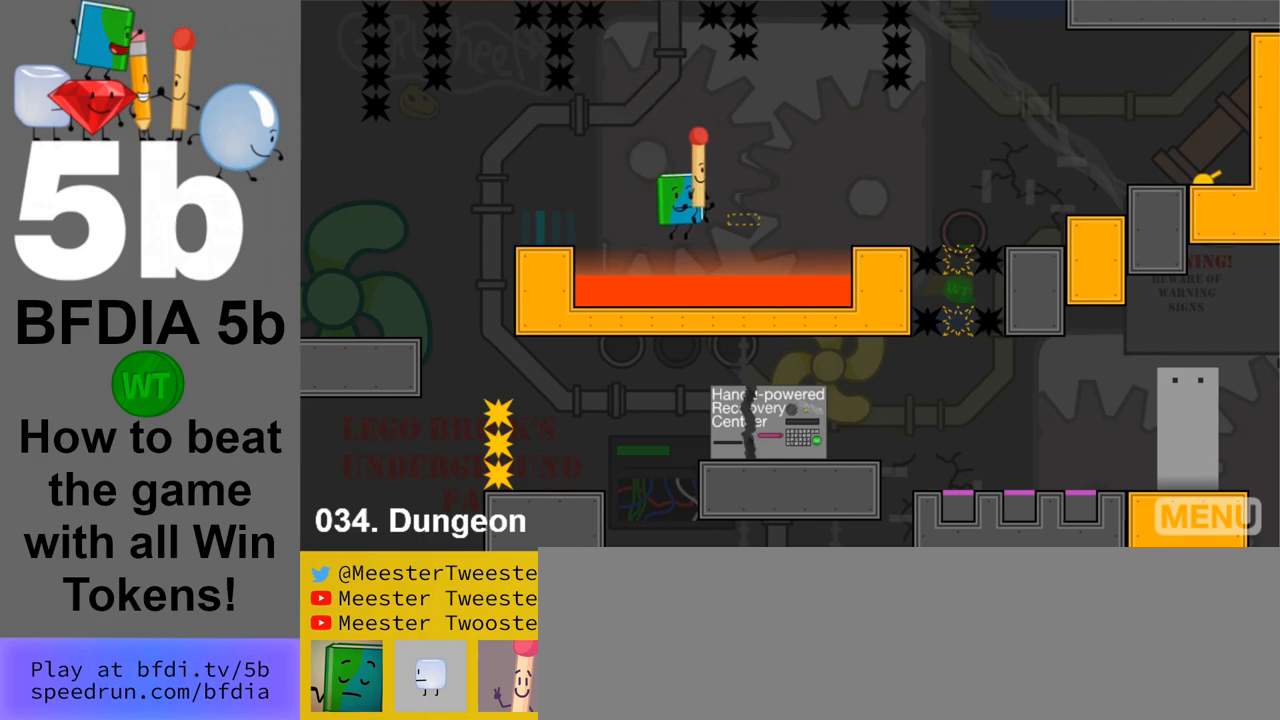
{"keys": [], "mouse": [], "events": [[33, "up", "down"], [267, "up", "up"], [400, "right", "up"]]}
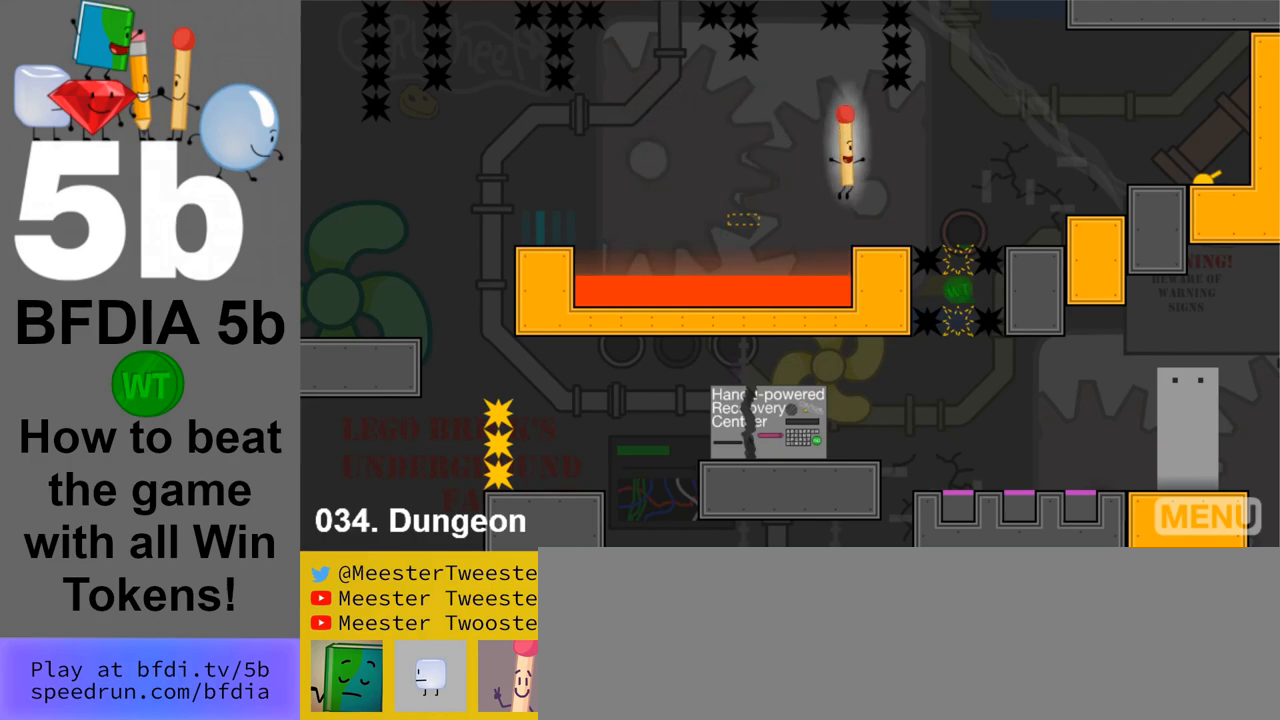
{"keys": [], "mouse": [], "events": []}
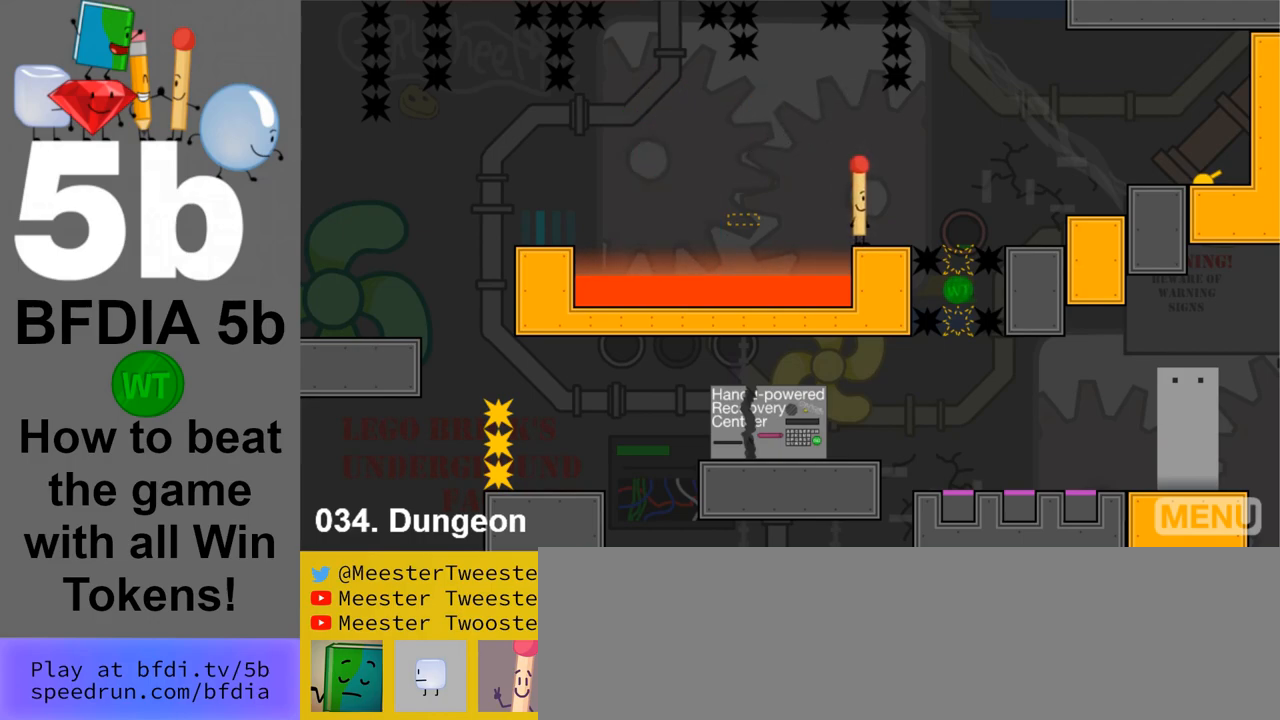
{"keys": [], "mouse": [], "events": [[17, "right", "down"], [200, "right", "up"]]}
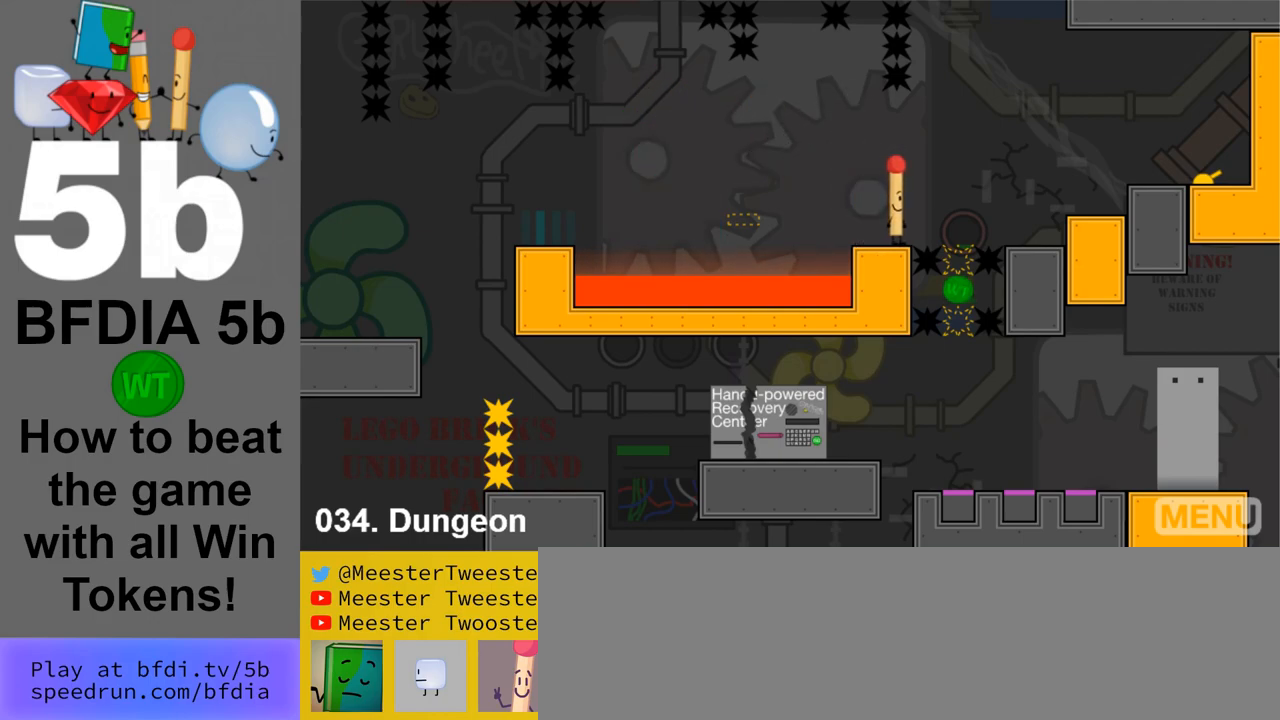
{"keys": [], "mouse": [], "events": [[33, "right", "down"], [83, "space", "down"], [267, "space", "up"], [450, "right", "up"]]}
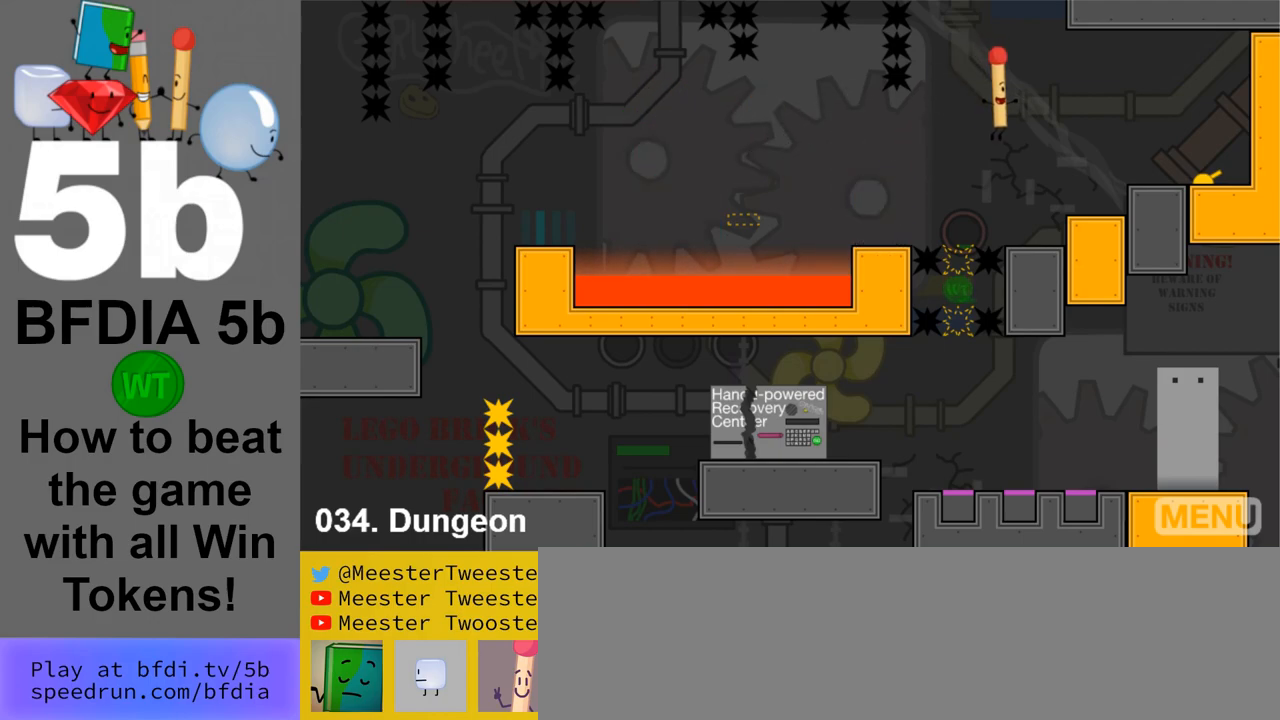
{"keys": ["right", "space"], "mouse": [], "events": [[333, "right", "down"], [333, "space", "down"]]}
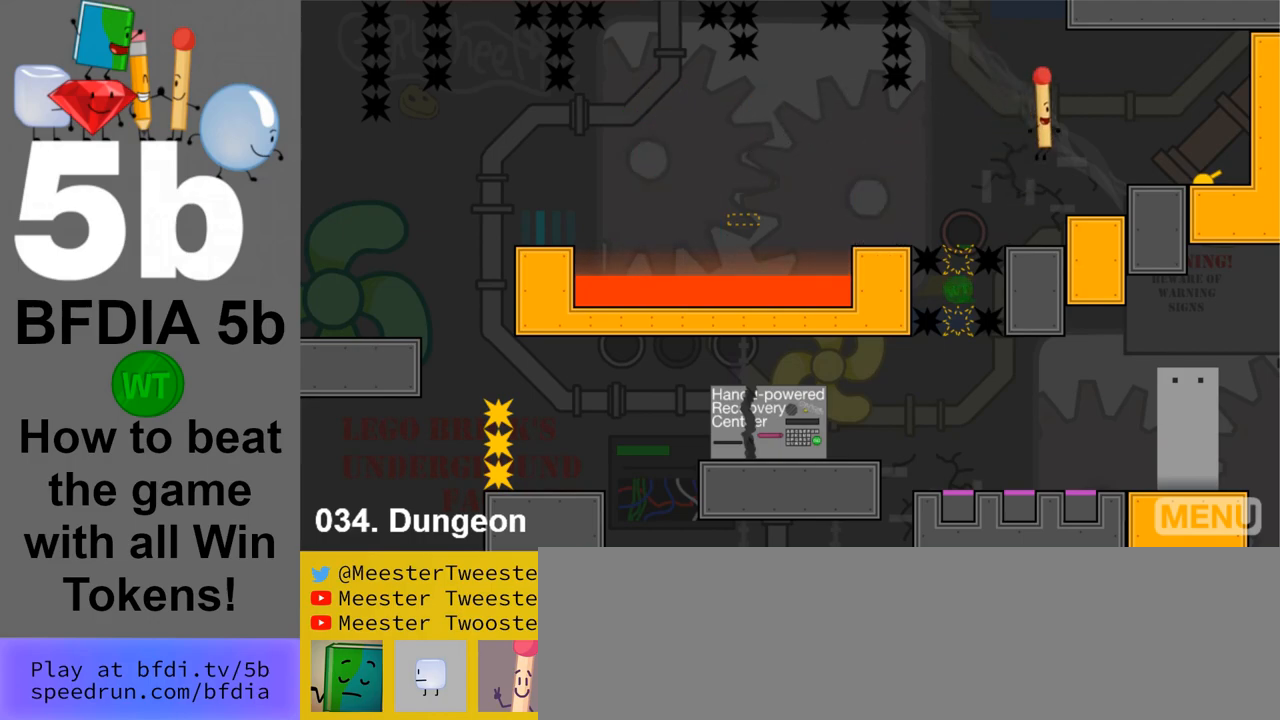
{"keys": ["right"], "mouse": [], "events": [[17, "space", "up"]]}
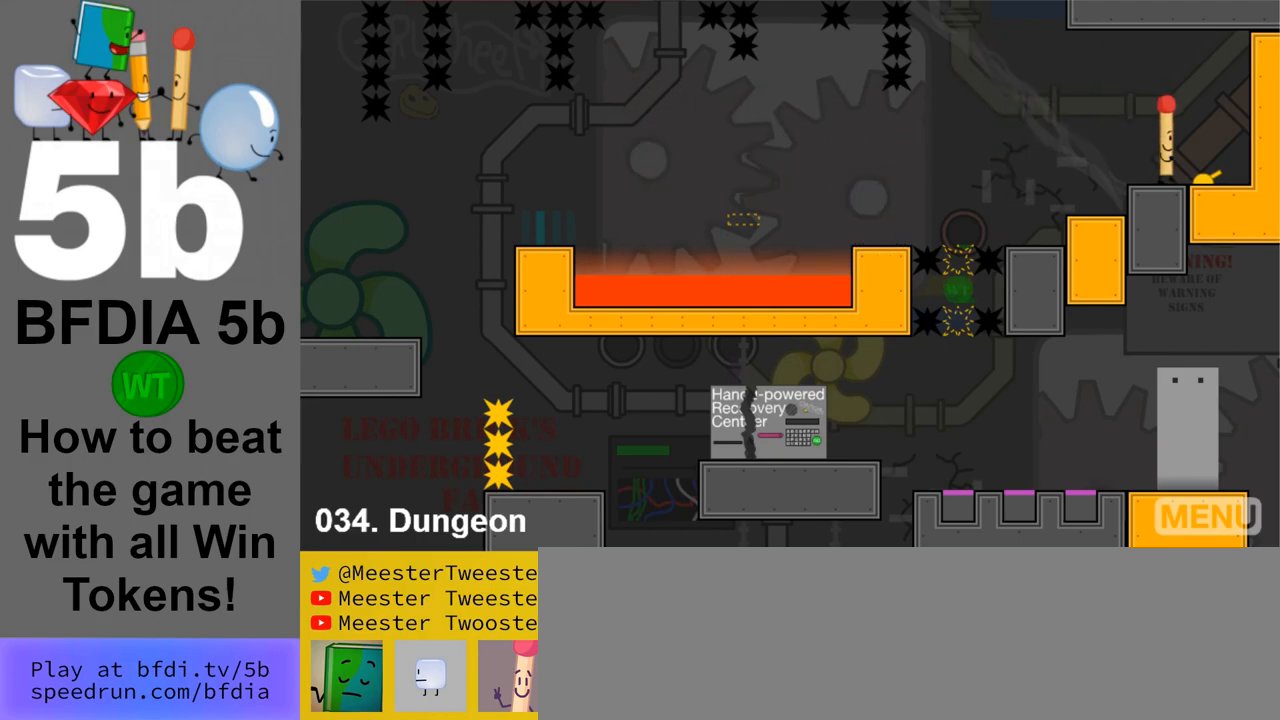
{"keys": ["left"], "mouse": [], "events": [[133, "left", "down"], [217, "right", "up"]]}
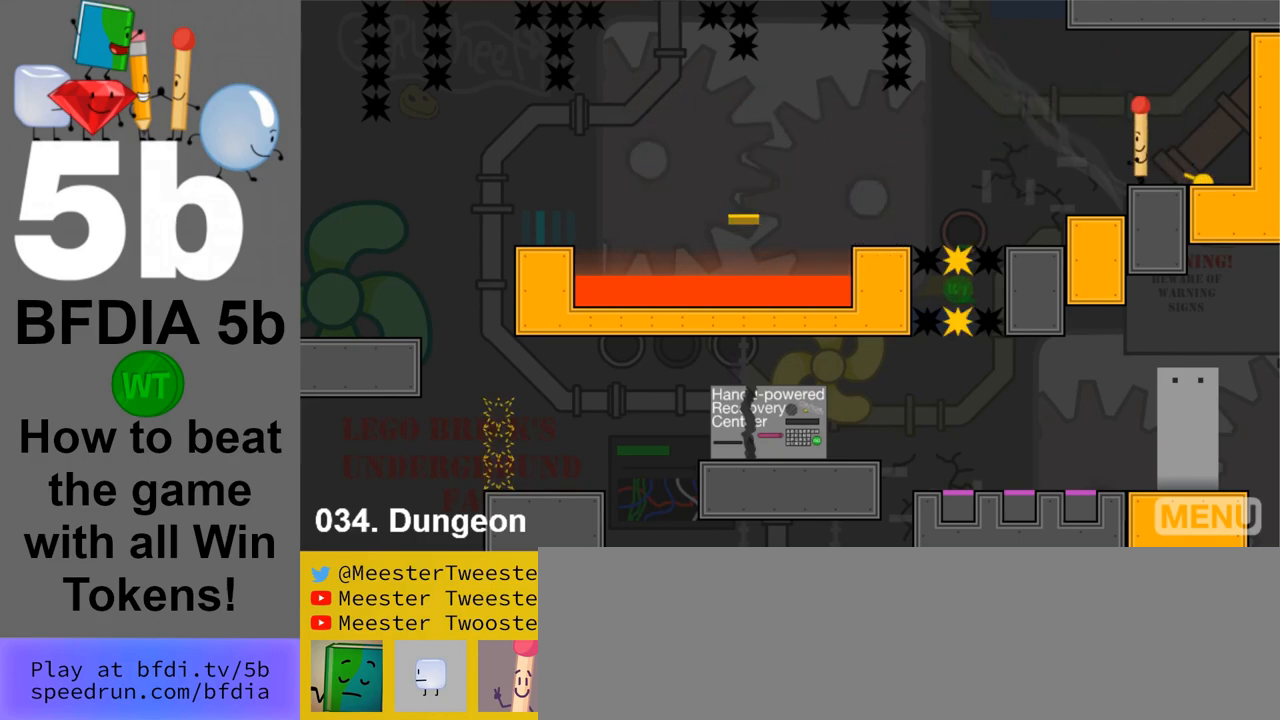
{"keys": [], "mouse": [], "events": [[467, "left", "up"]]}
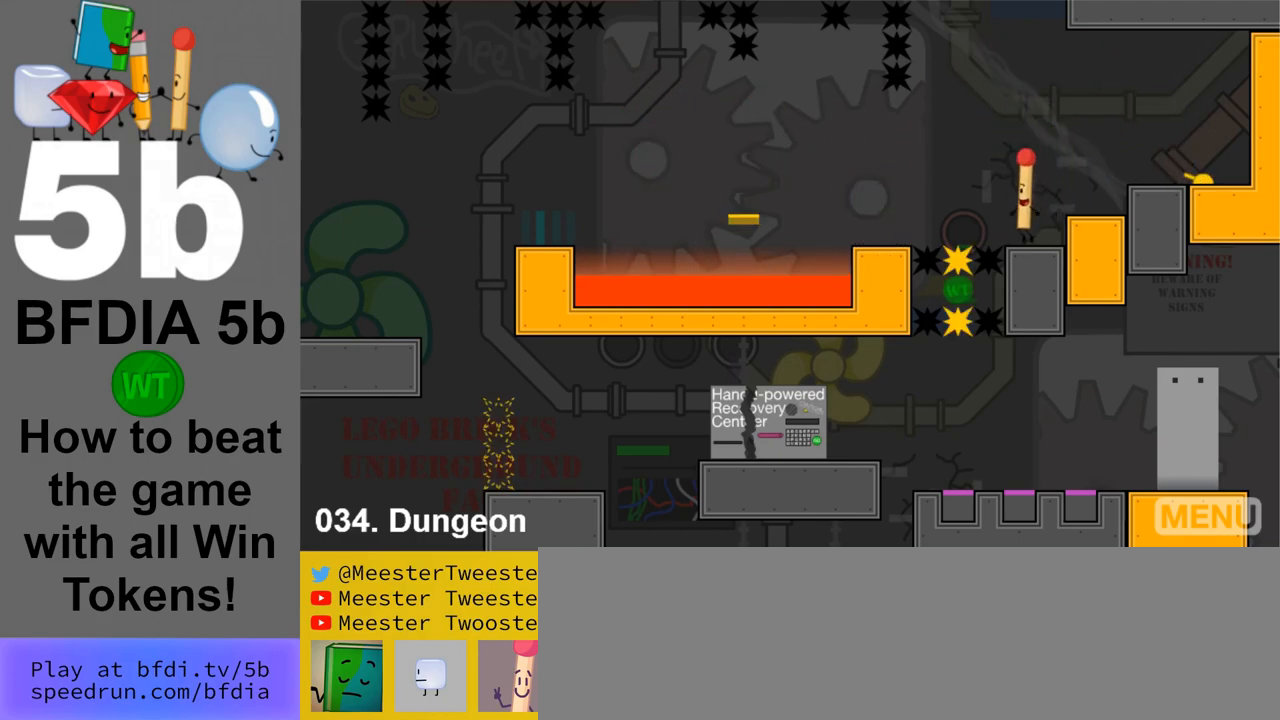
{"keys": [], "mouse": [], "events": [[200, "space", "down"], [300, "left", "down"], [350, "space", "up"], [483, "left", "up"]]}
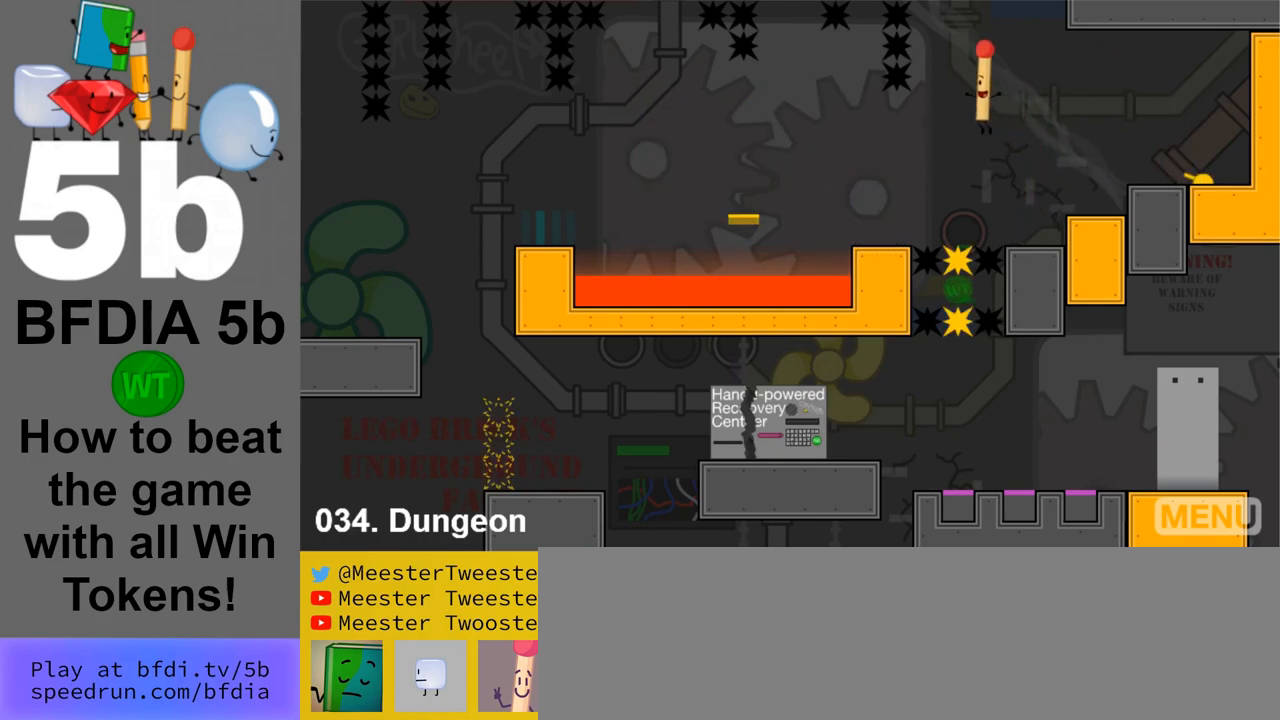
{"keys": ["left"], "mouse": [], "events": [[83, "left", "down"]]}
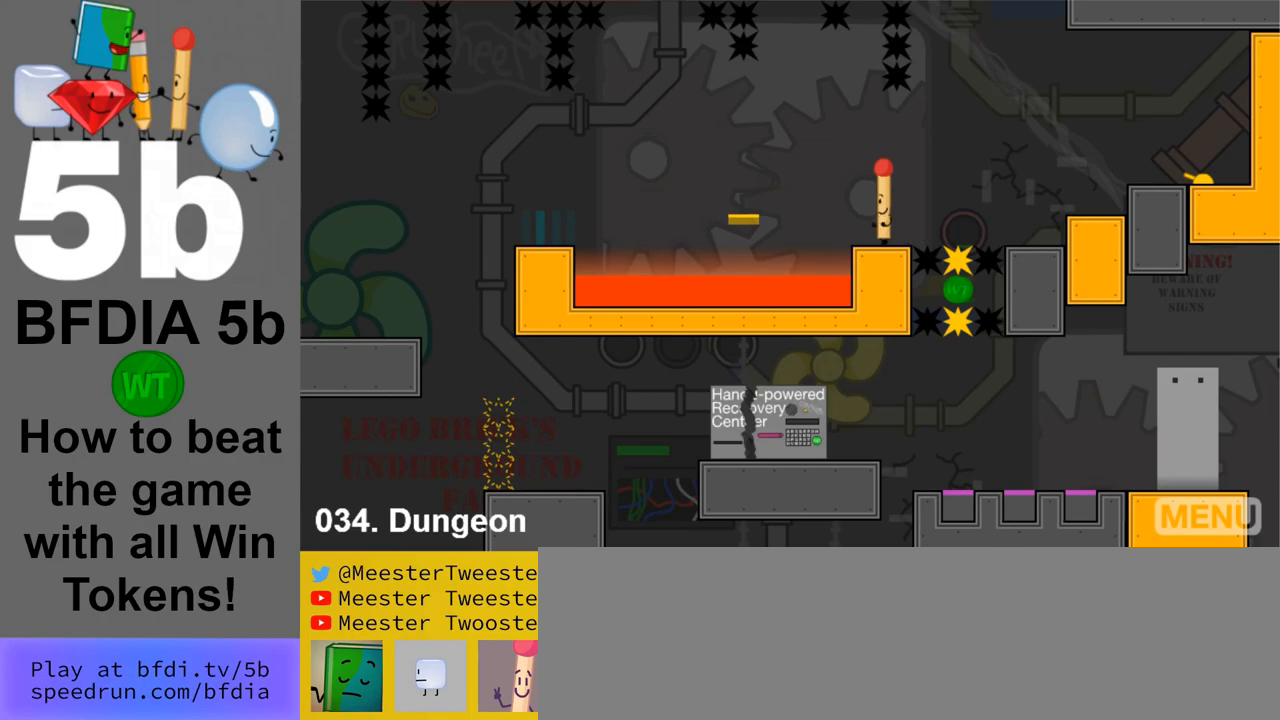
{"keys": ["left"], "mouse": [], "events": []}
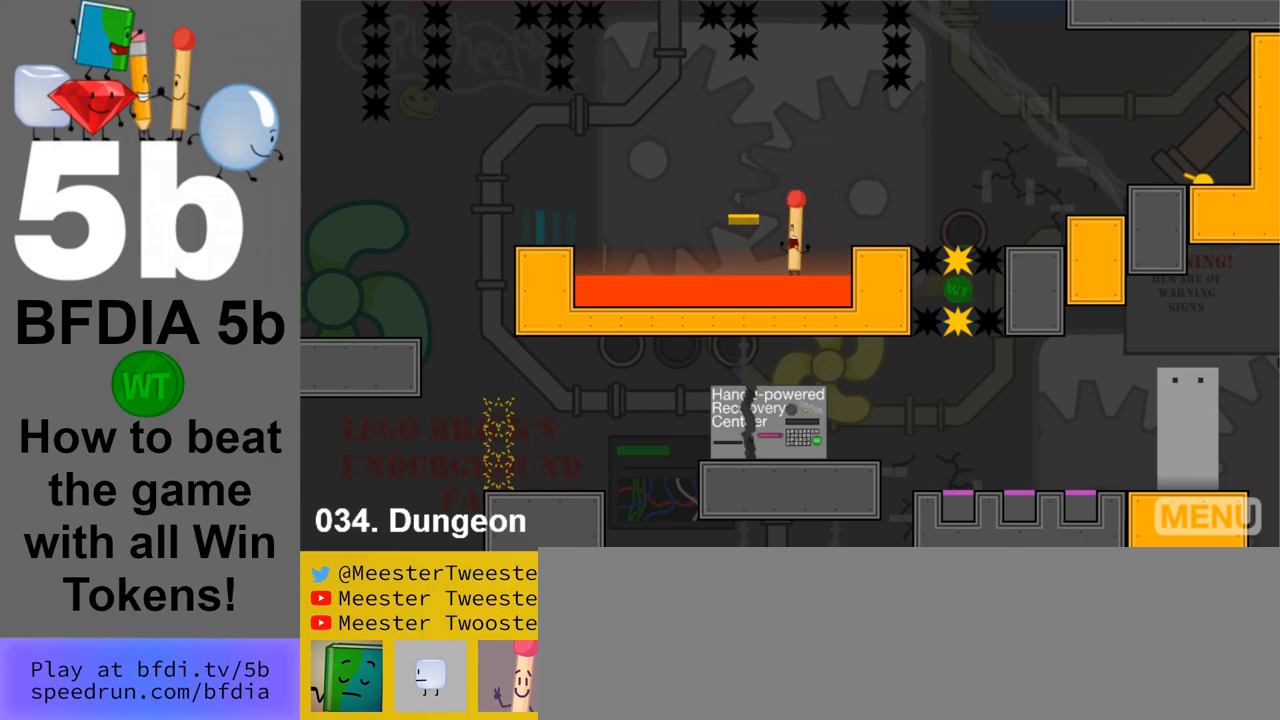
{"keys": [], "mouse": [], "events": [[17, "left", "up"]]}
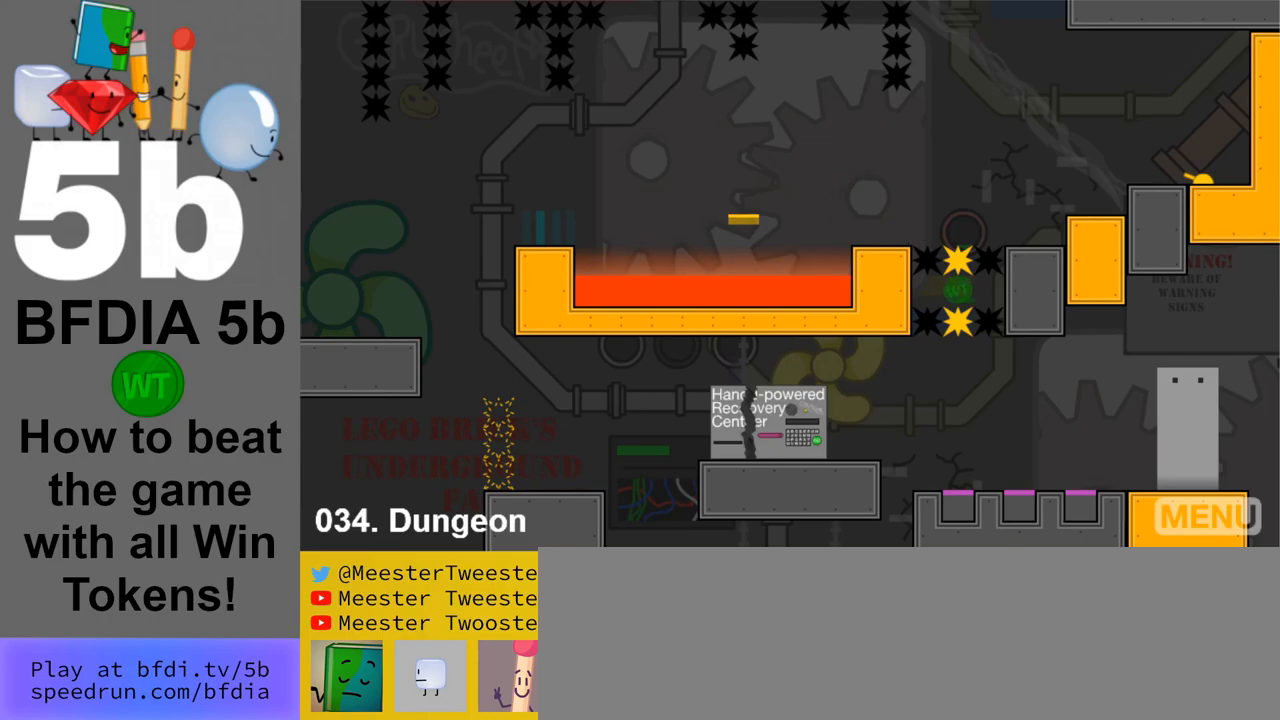
{"keys": [], "mouse": [], "events": []}
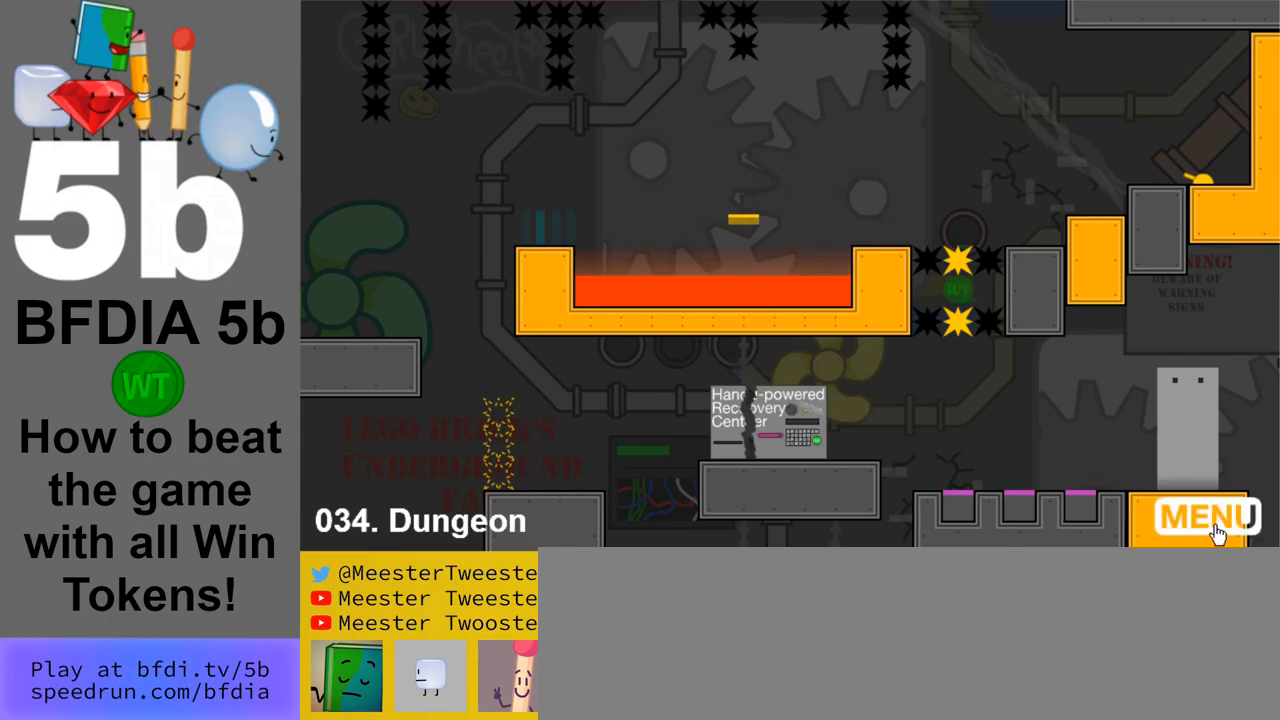
{"keys": [], "mouse": [], "events": [[50, "mouse_left", "down"], [150, "mouse_left", "up"]]}
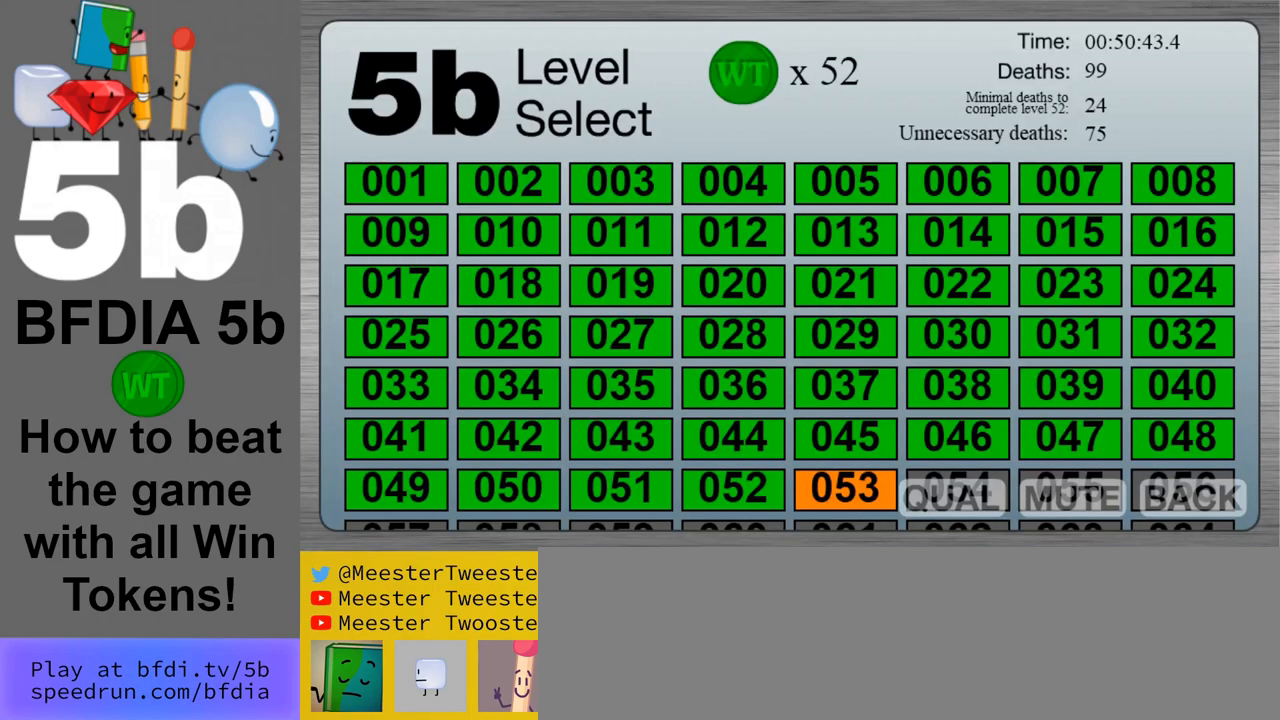
{"keys": [], "mouse": [], "events": []}
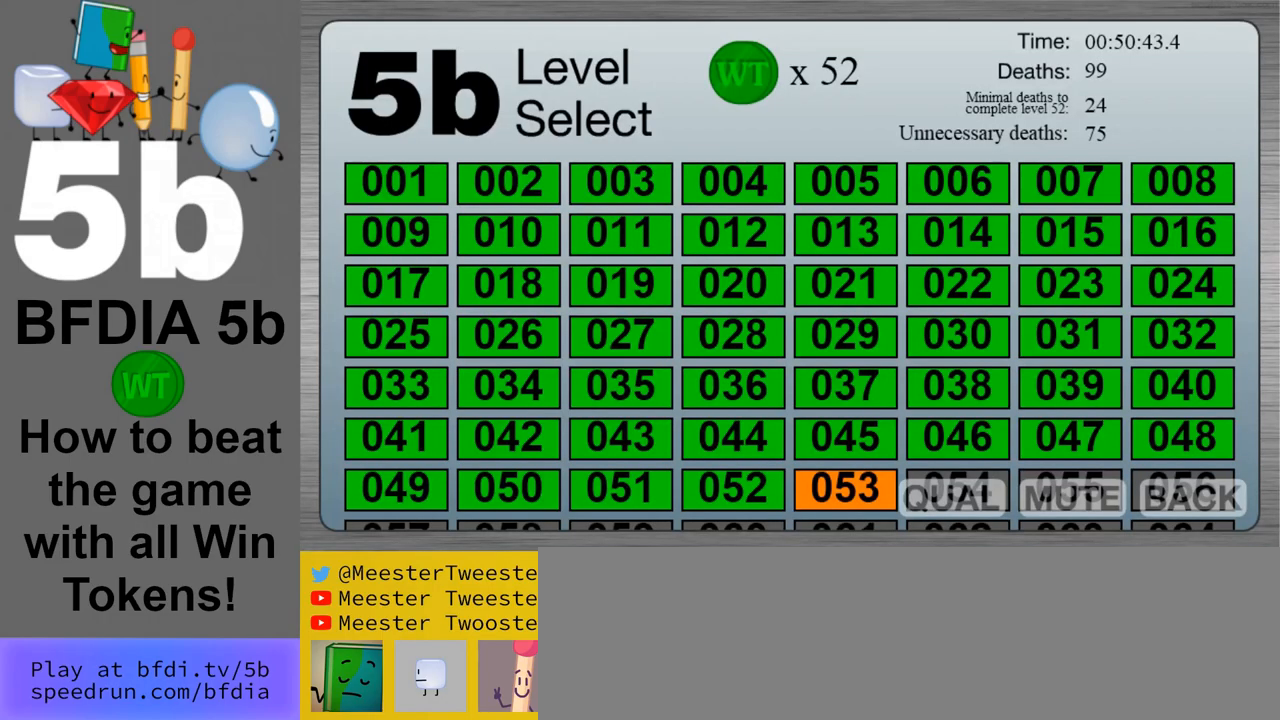
{"keys": [], "mouse": [], "events": []}
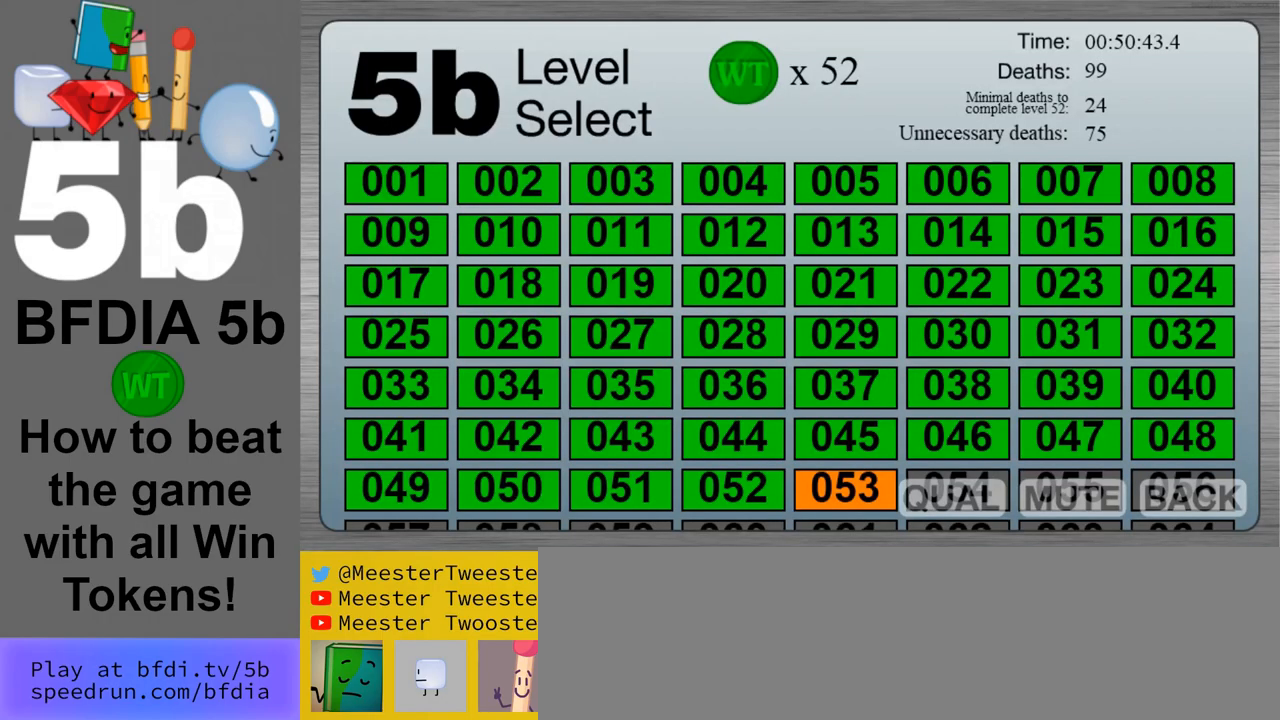
{"keys": [], "mouse": [], "events": []}
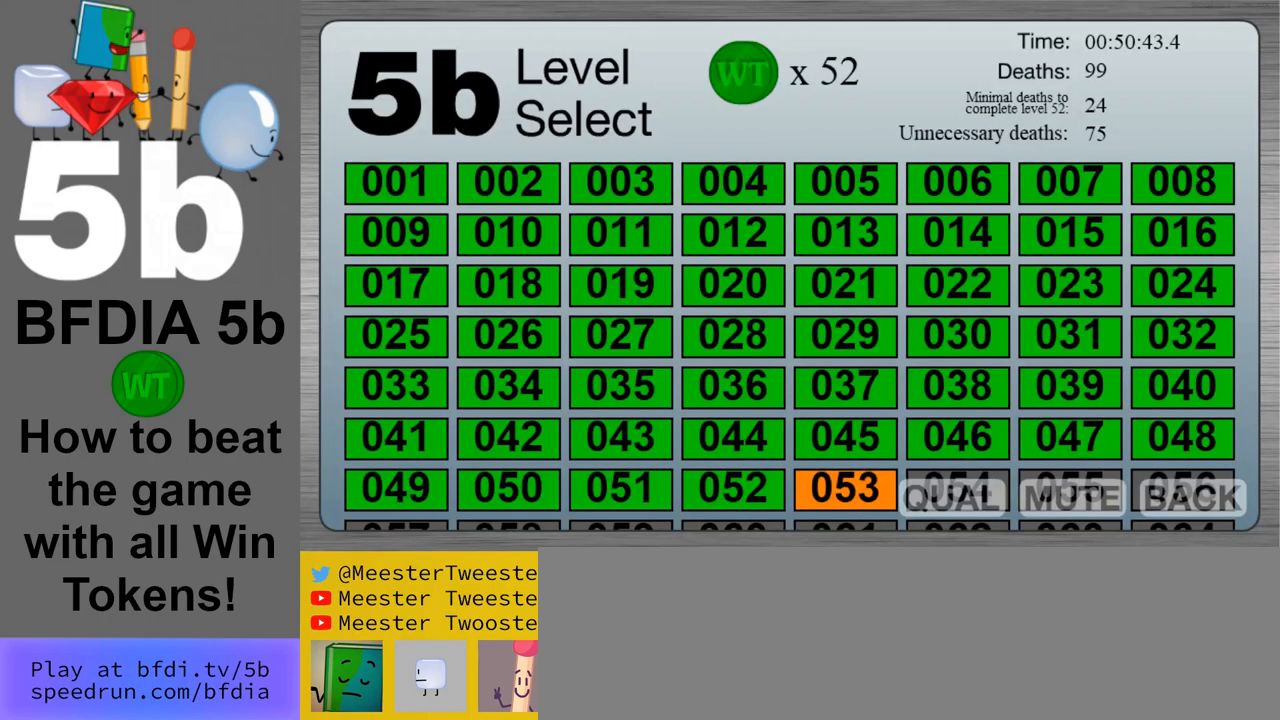
{"keys": [], "mouse": [], "events": []}
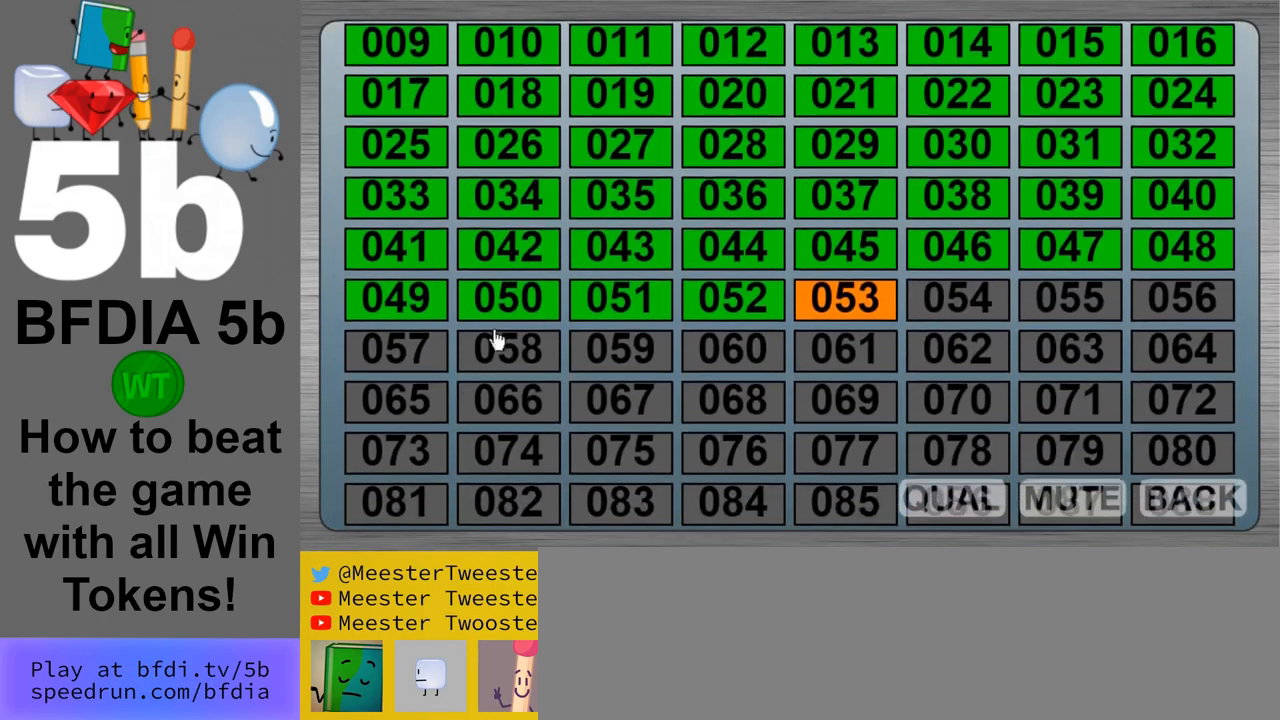
{"keys": [], "mouse": [], "events": []}